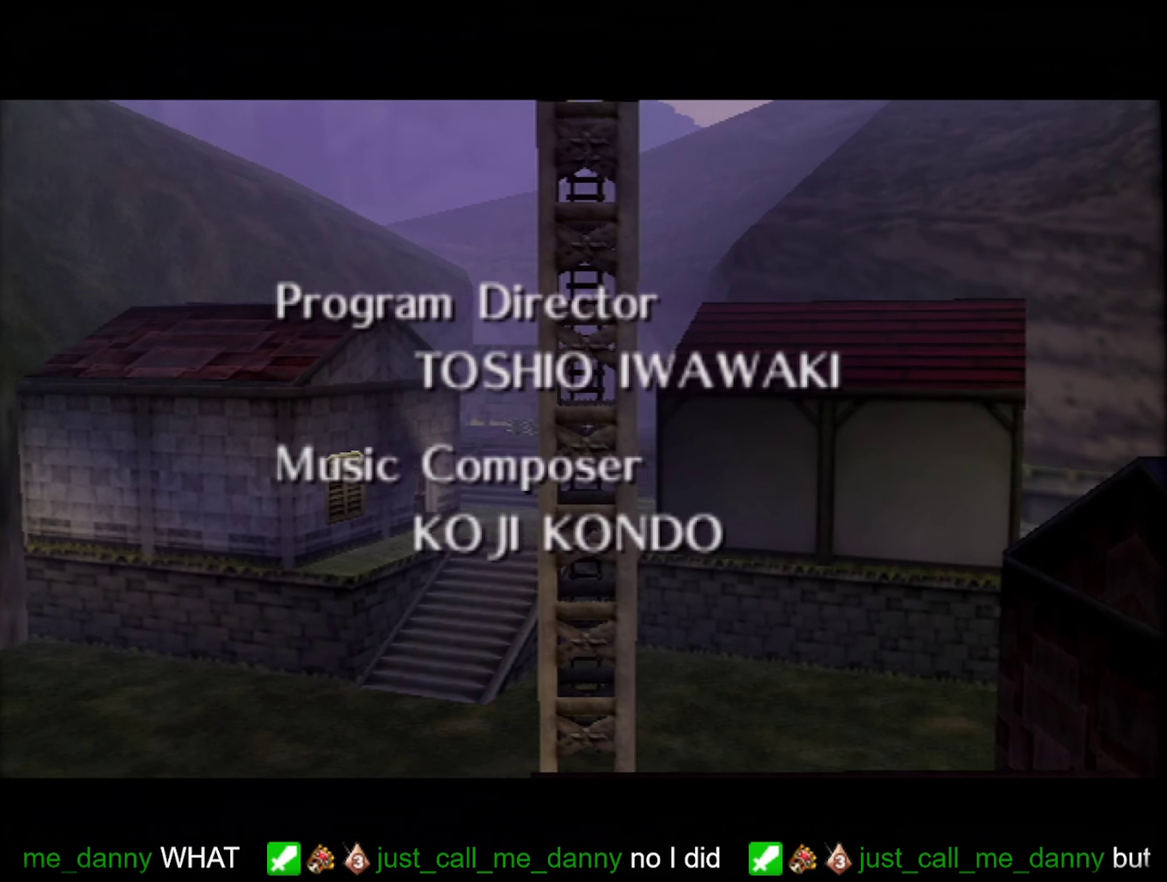
Gameplay with a controller (Nintendo layout); each line is a JSON object with the inputs held at the frame after it. "events" lists button and stick changes between this image and that frame as [ms after this image, input, new state], when the widget could be followed in between. Not read: L3 R3 left_stick.
{"buttons": ["L1", "R1"], "events": [[67, "START", "down"], [183, "START", "up"], [250, "L1", "down"], [250, "R1", "down"]]}
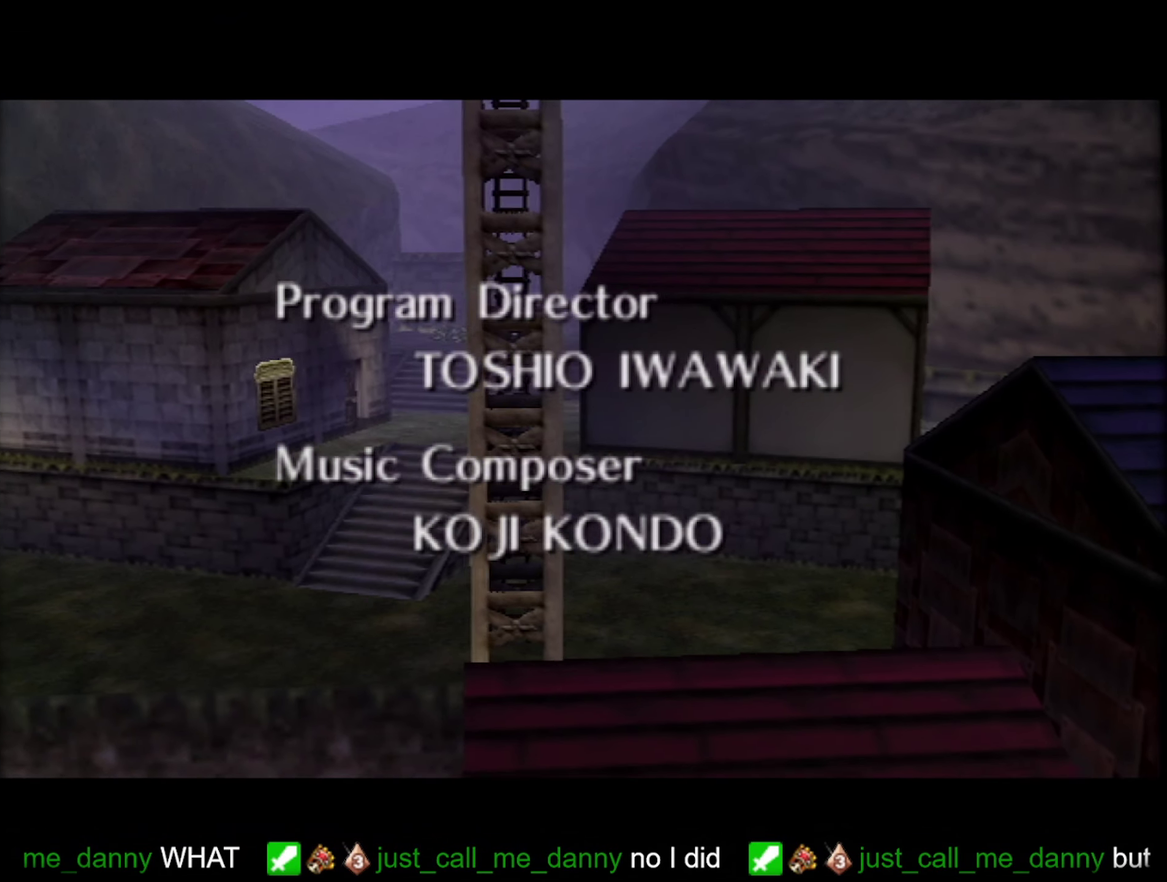
{"buttons": ["L1", "R1"], "events": []}
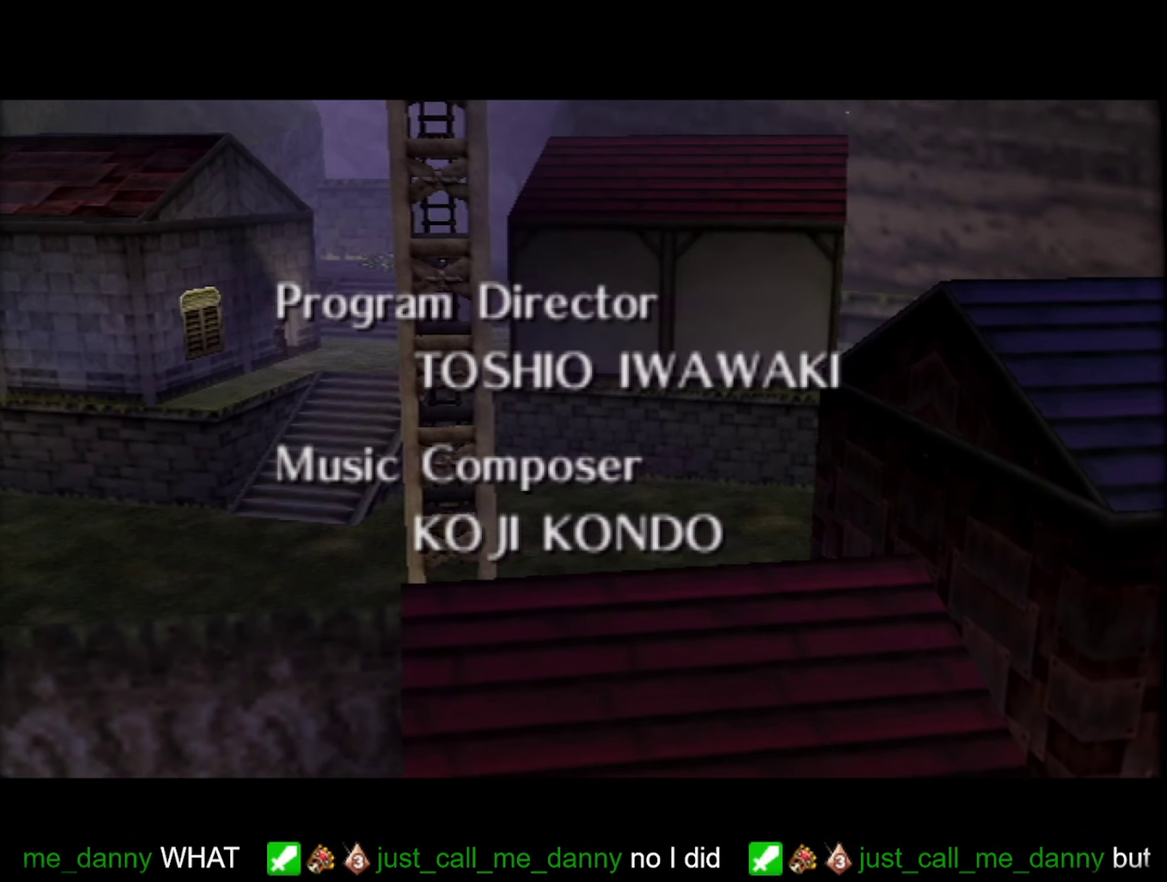
{"buttons": ["L1", "R1"], "events": []}
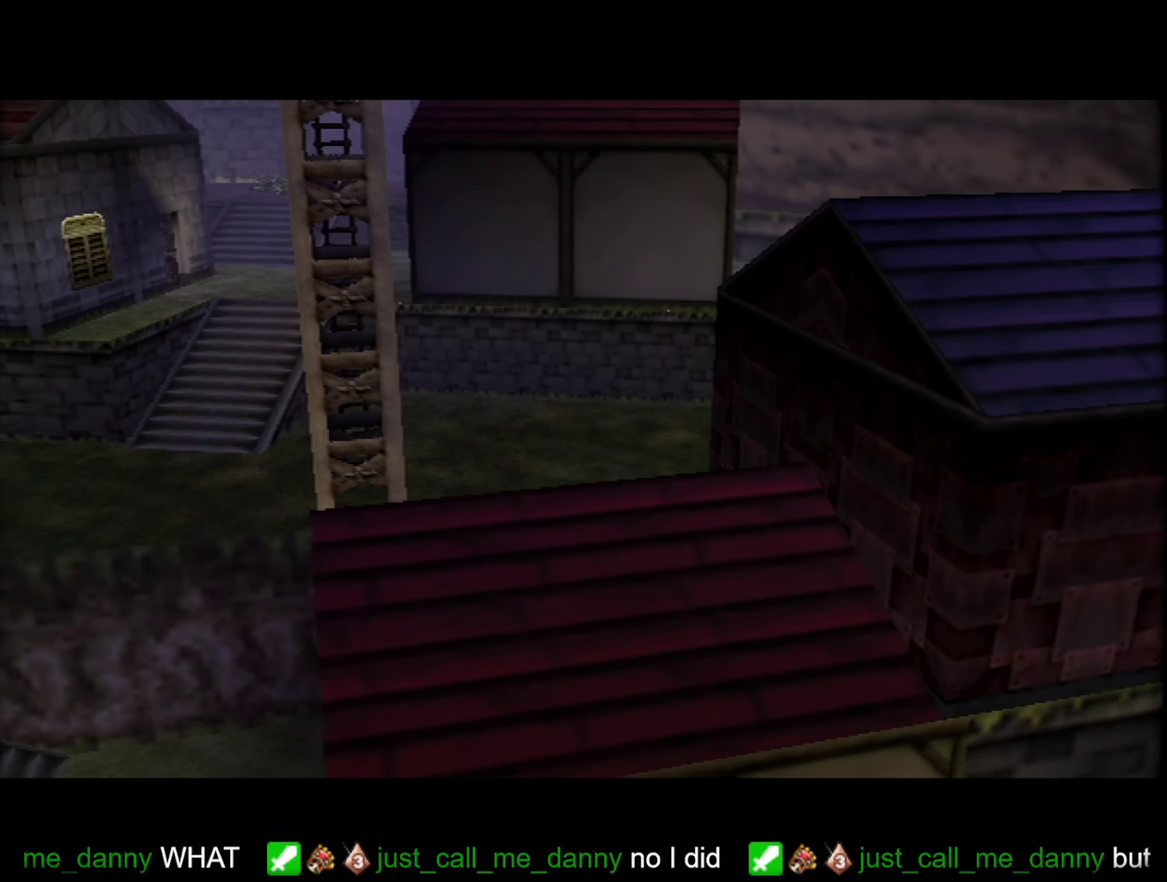
{"buttons": ["L1", "R1"], "events": []}
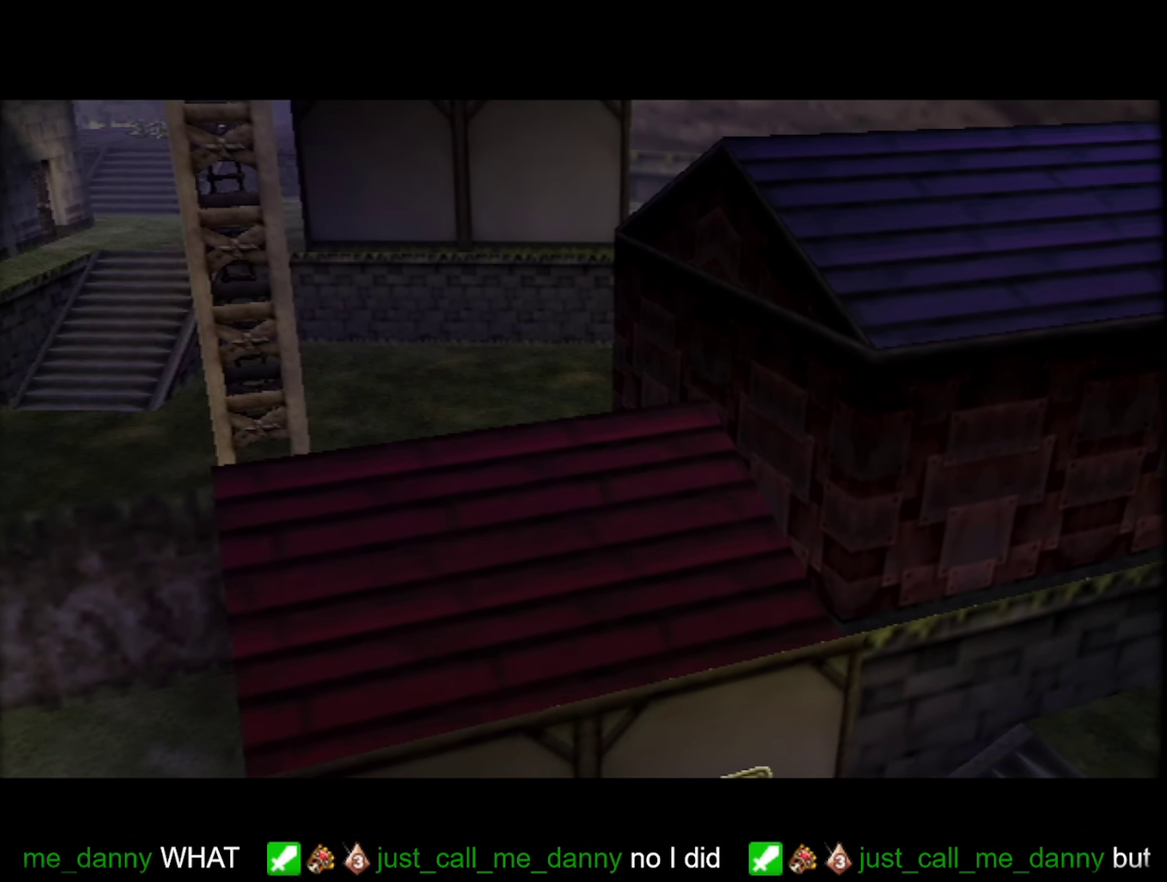
{"buttons": ["L1", "R1"], "events": []}
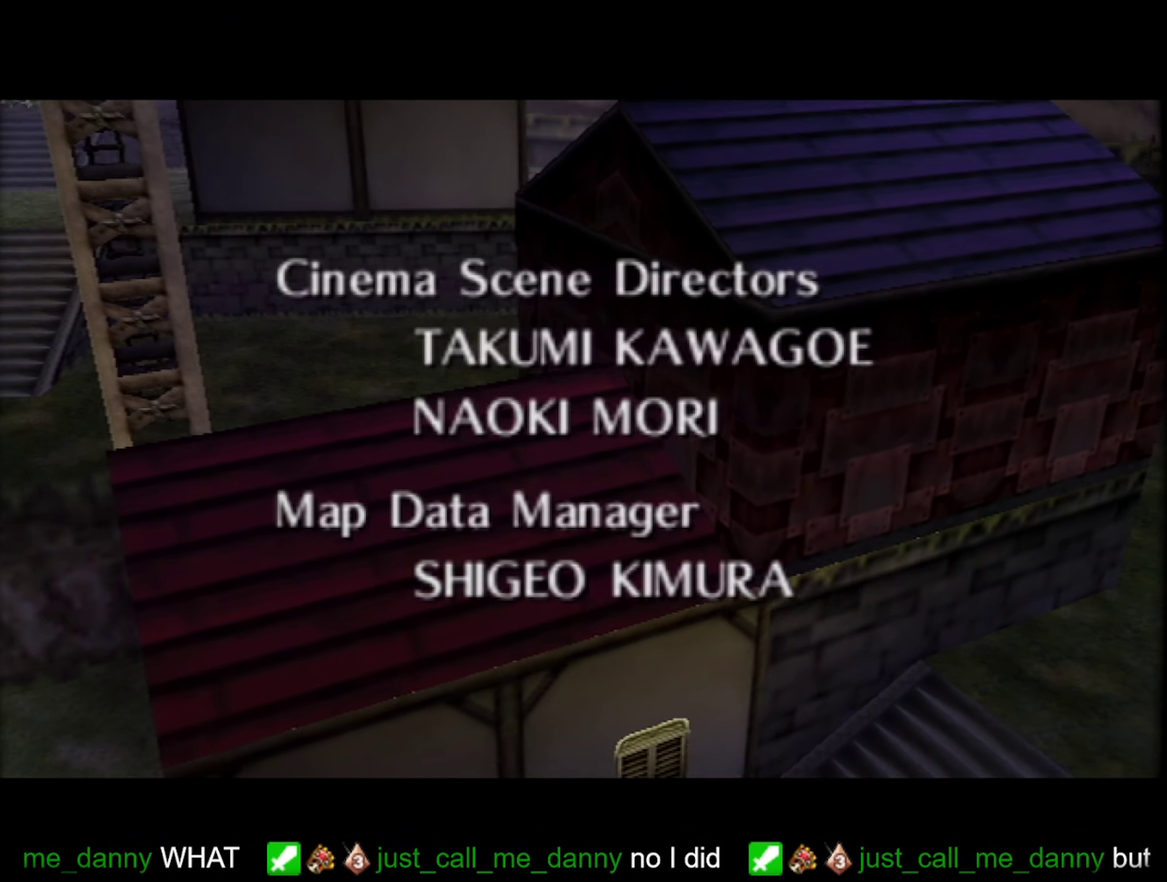
{"buttons": [], "events": [[150, "L1", "up"], [150, "R1", "up"]]}